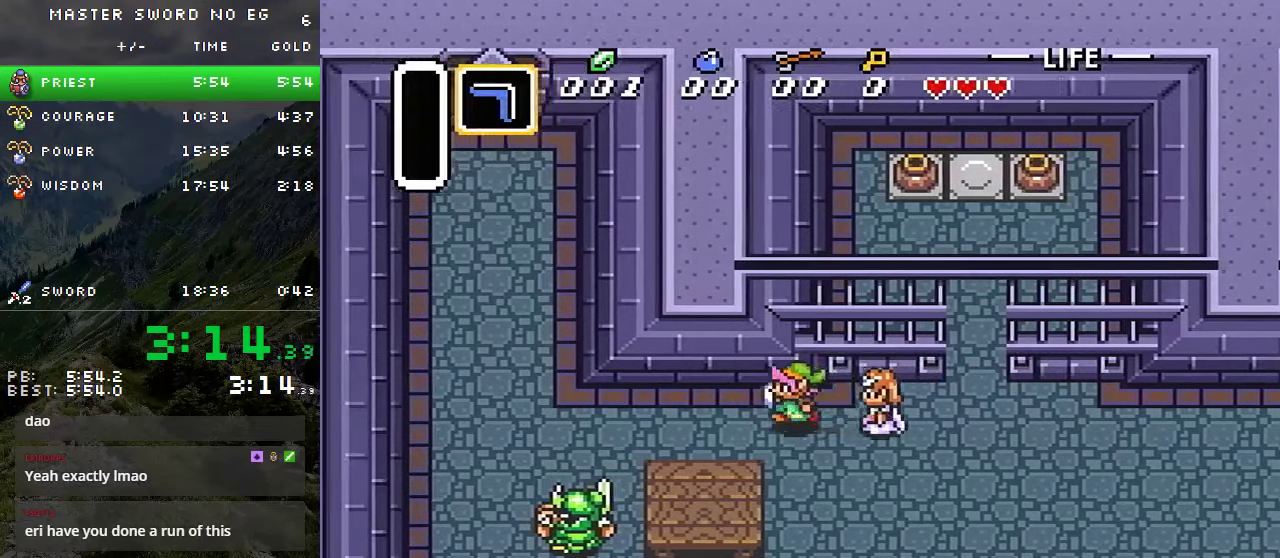
Gameplay with a controller (Nintendo layout); each line is a JSON object with the inputs held at the frame after it. "events" lists button and stick changes between this image and that frame as [ms after this image, input, new state], when the widget could be followed in between. Not read: L3 R3.
{"buttons": ["DPAD_LEFT"], "events": [[16, "DPAD_UP", "down"], [66, "DPAD_UP", "up"], [316, "DPAD_UP", "down"], [383, "DPAD_UP", "up"]]}
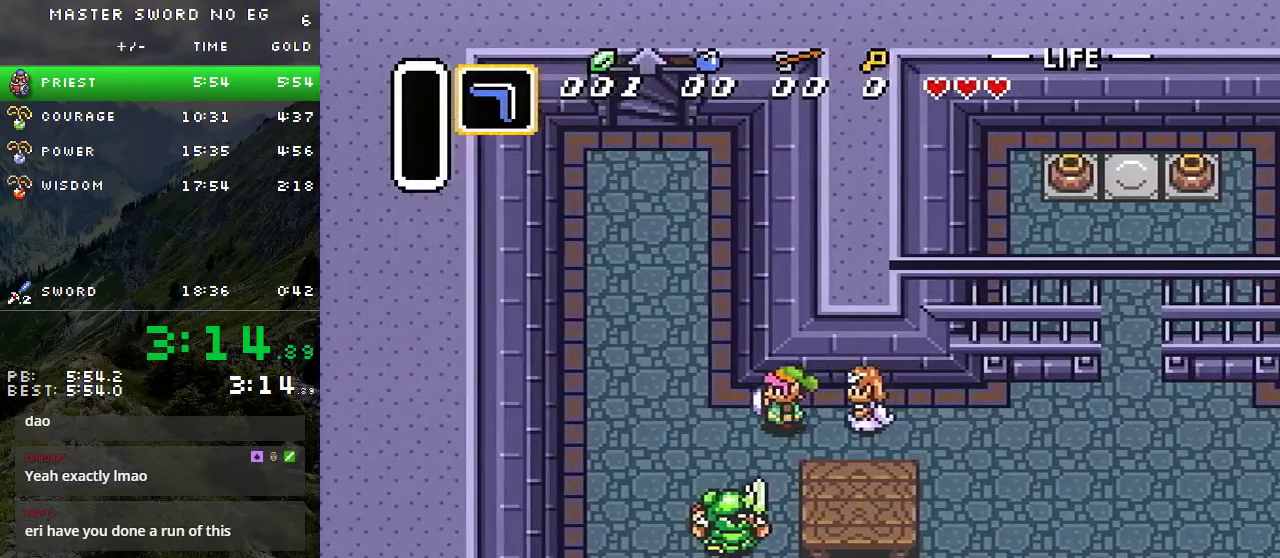
{"buttons": ["DPAD_UP"], "events": [[166, "DPAD_UP", "down"], [183, "DPAD_LEFT", "up"]]}
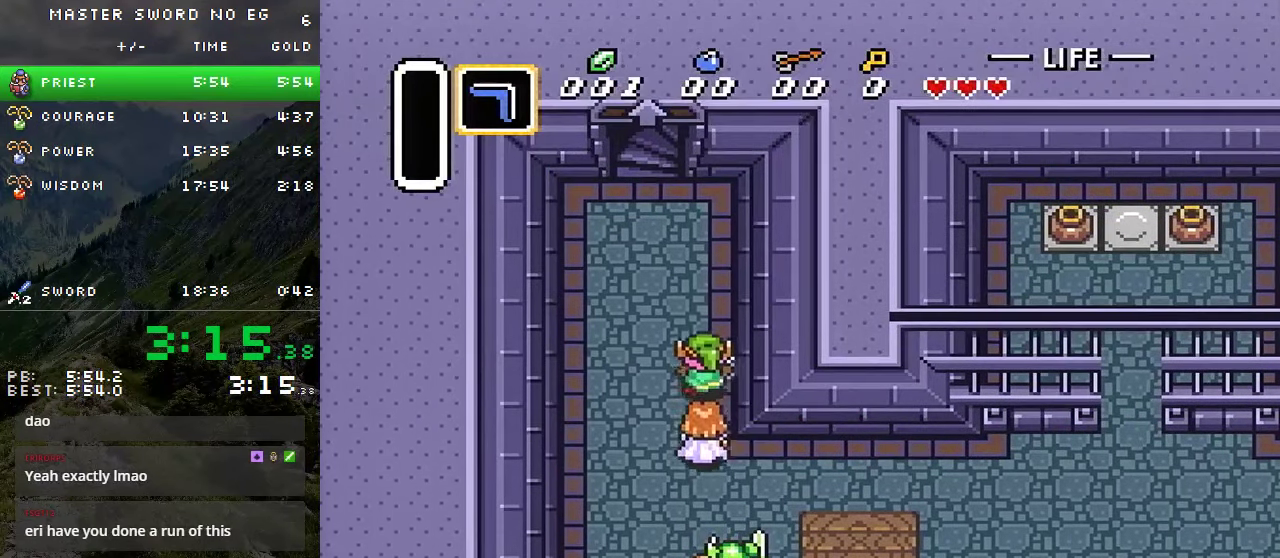
{"buttons": ["DPAD_UP", "DPAD_LEFT"], "events": [[400, "DPAD_LEFT", "down"]]}
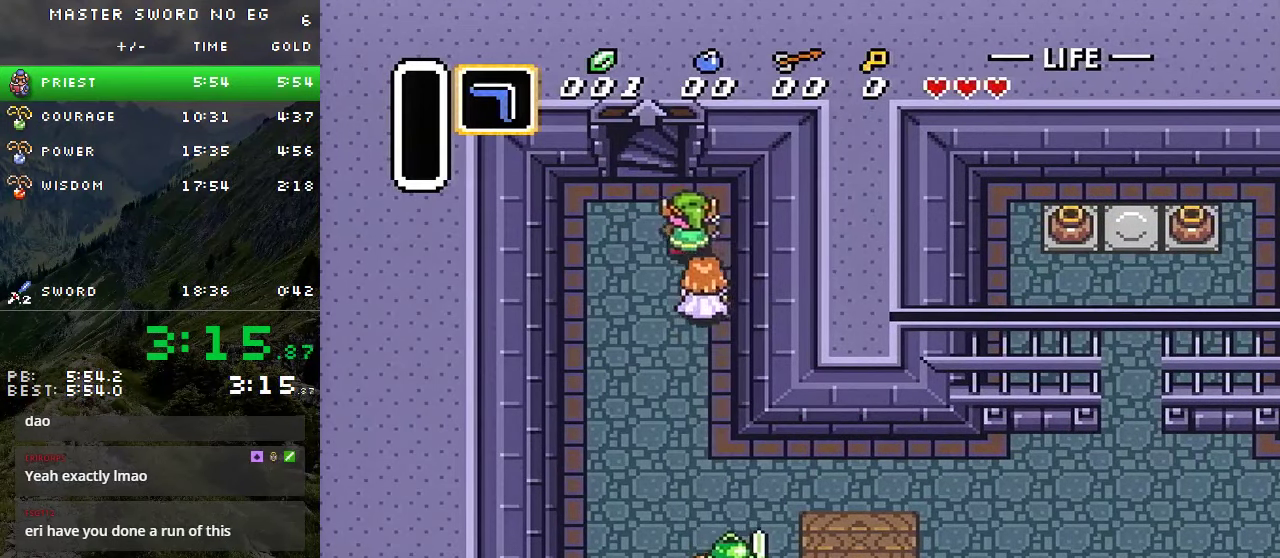
{"buttons": ["DPAD_UP"], "events": [[150, "DPAD_LEFT", "up"]]}
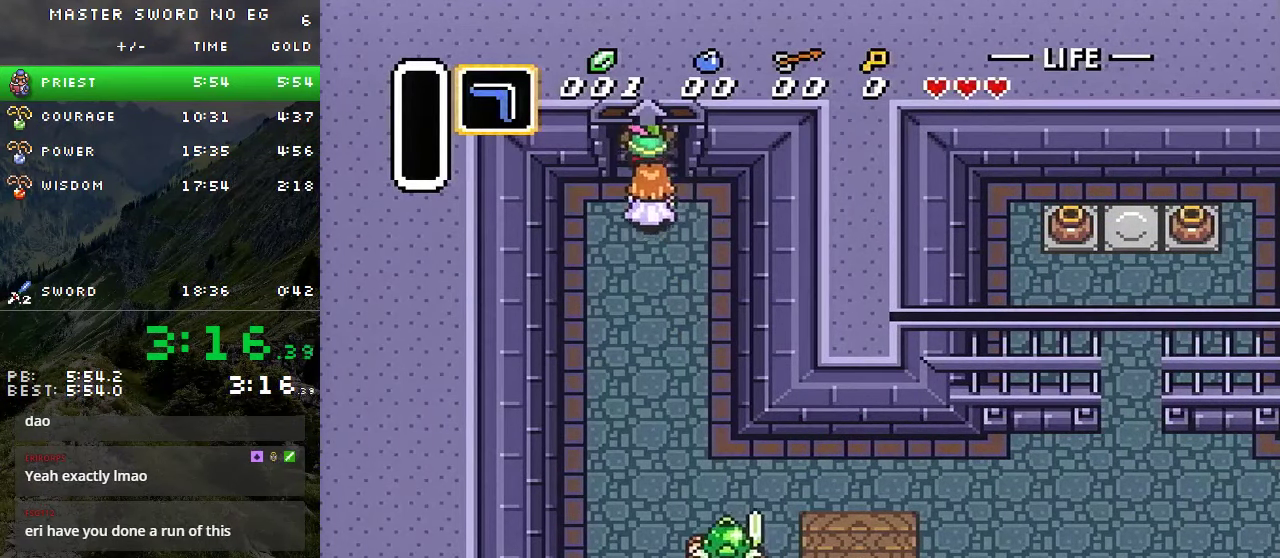
{"buttons": [], "events": [[416, "DPAD_UP", "up"]]}
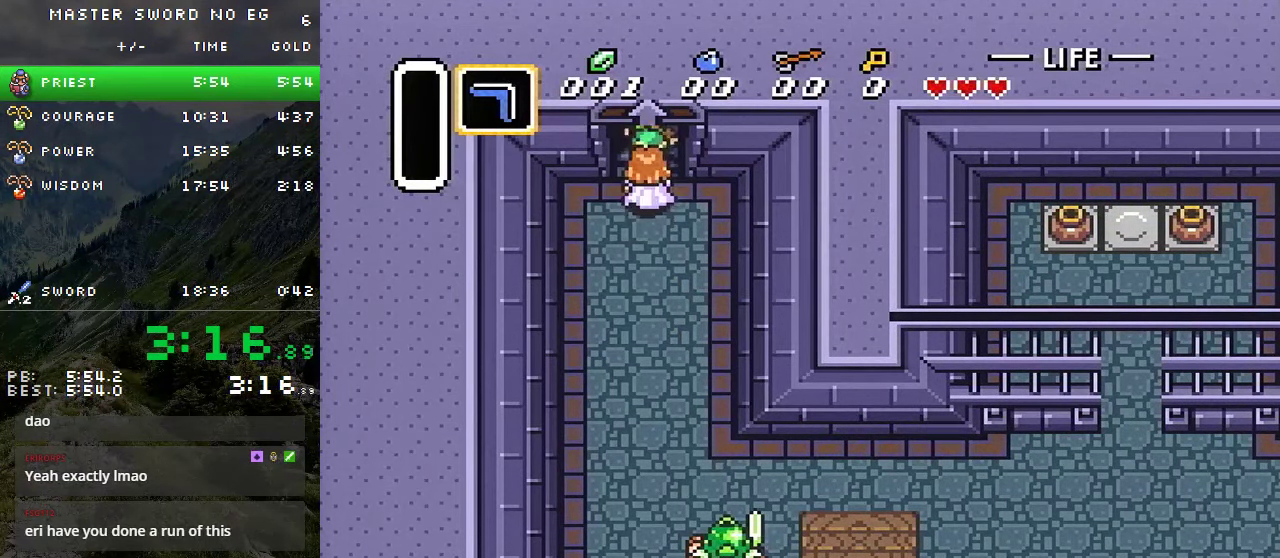
{"buttons": [], "events": []}
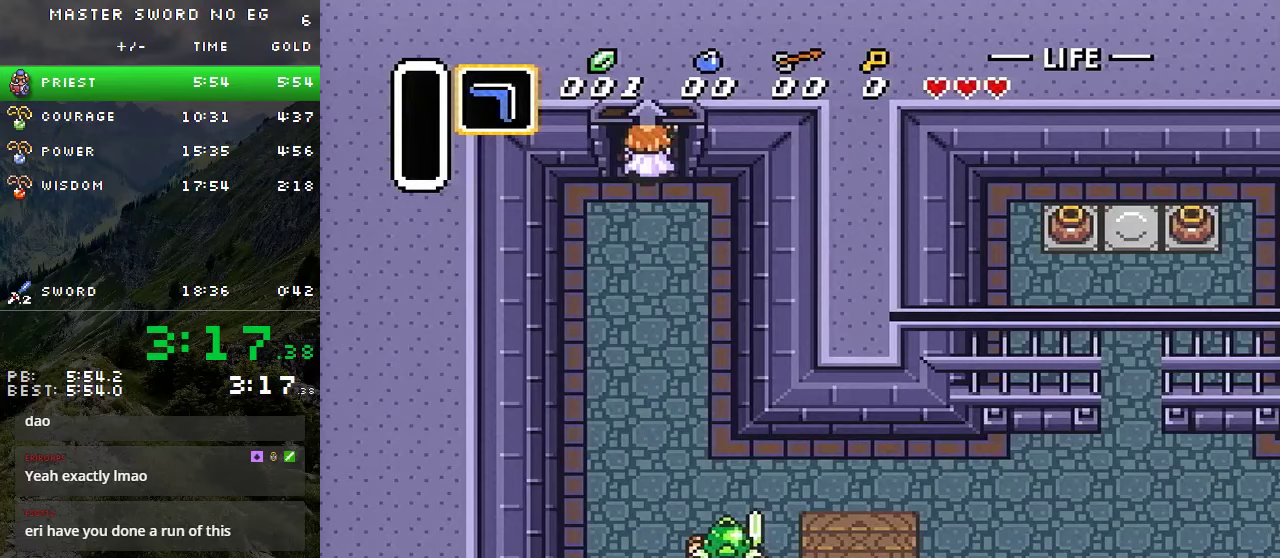
{"buttons": [], "events": []}
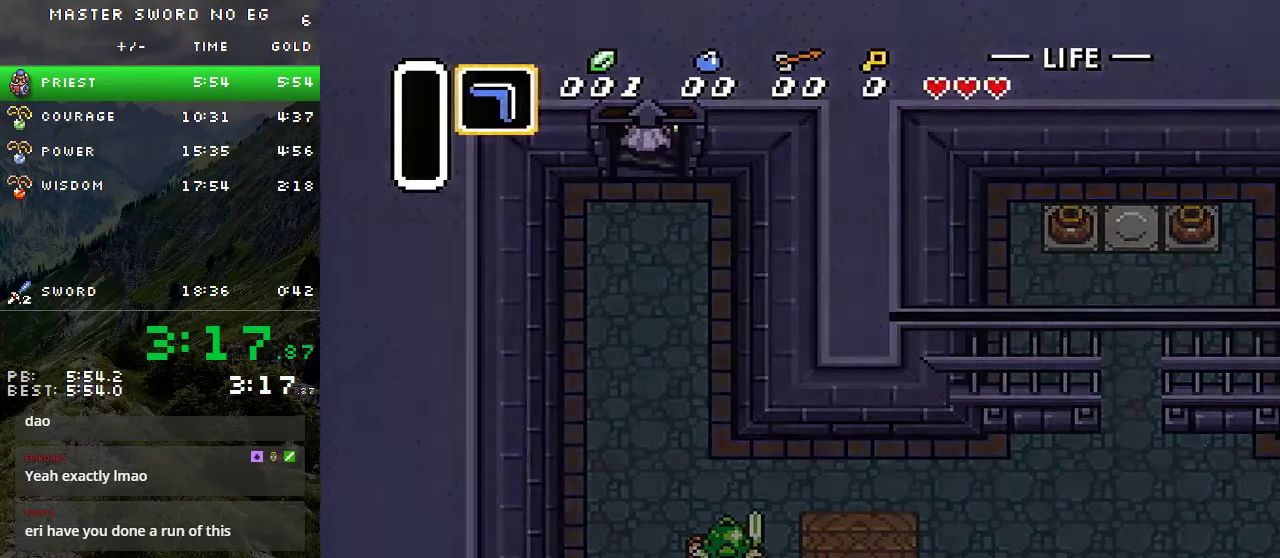
{"buttons": [], "events": []}
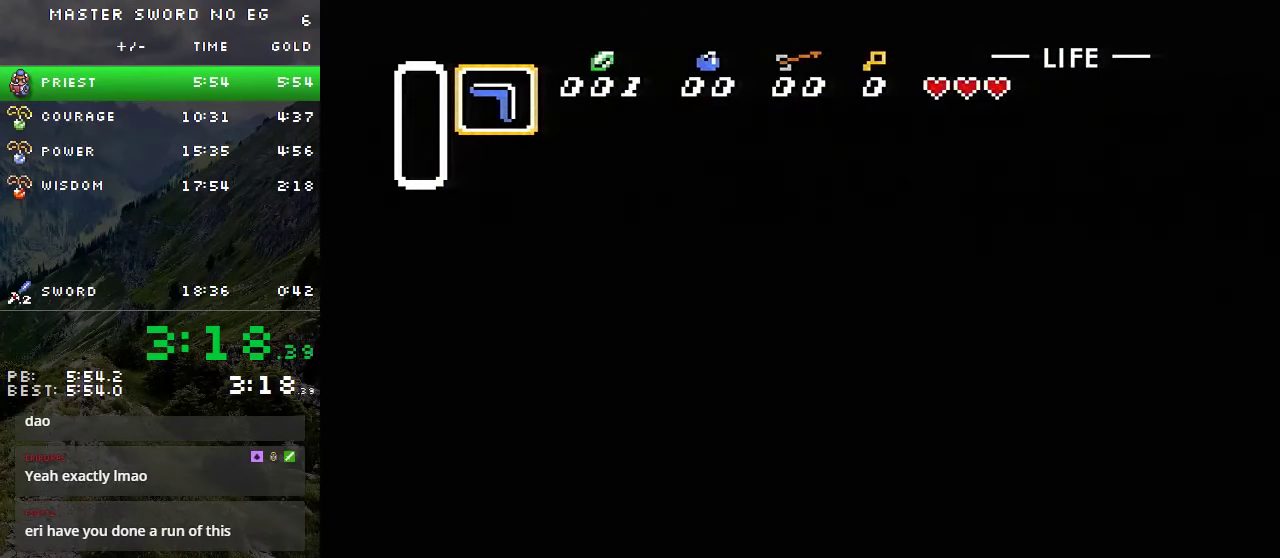
{"buttons": [], "events": []}
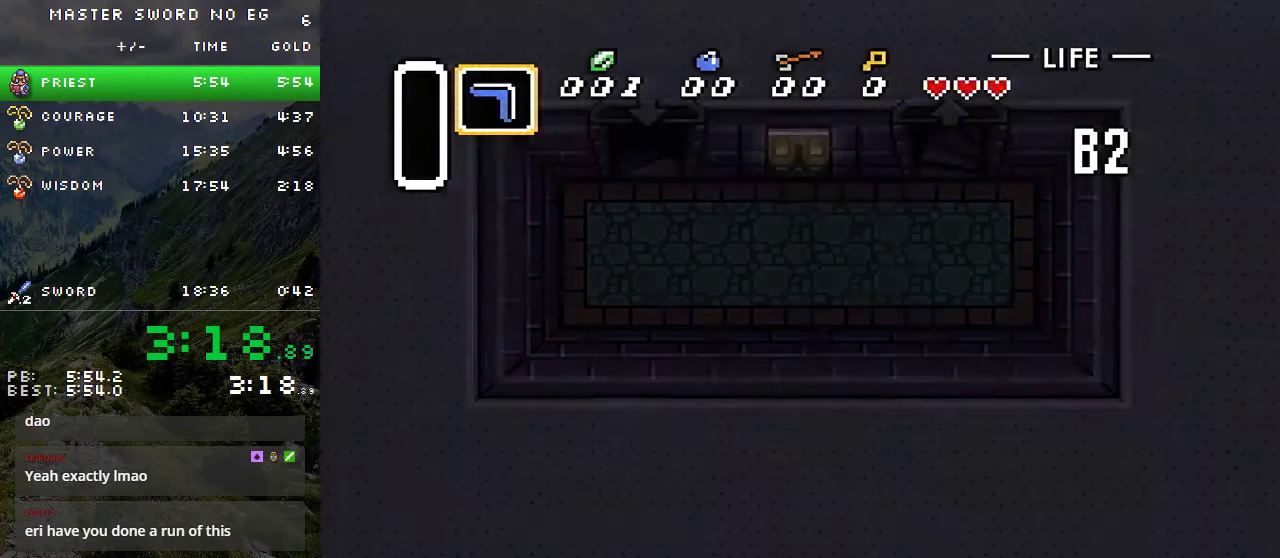
{"buttons": [], "events": []}
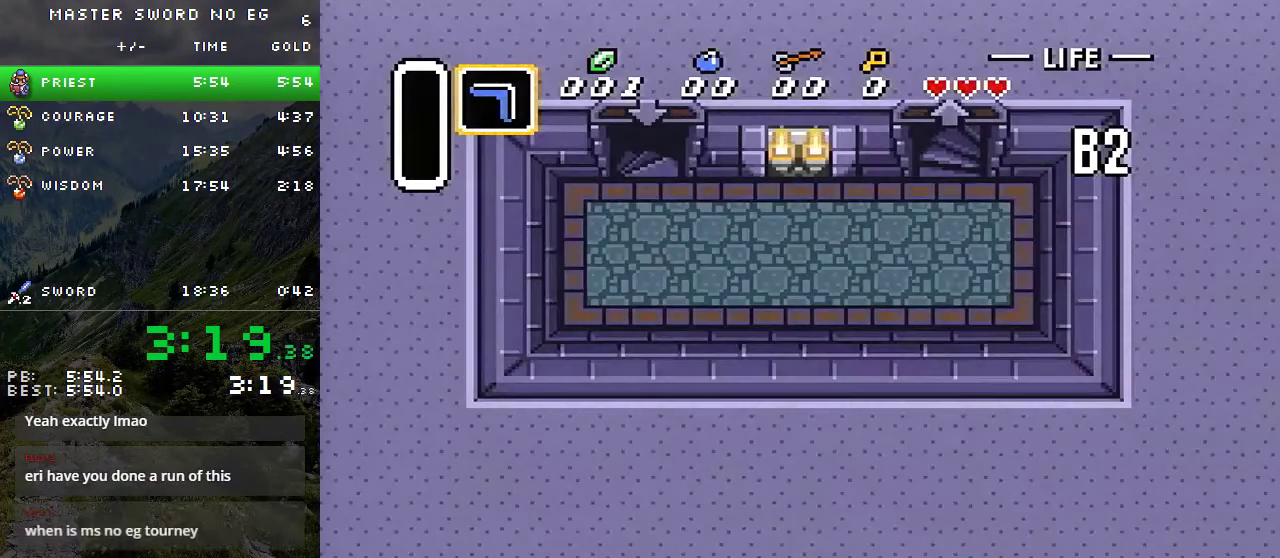
{"buttons": ["DPAD_RIGHT"], "events": [[367, "DPAD_RIGHT", "down"]]}
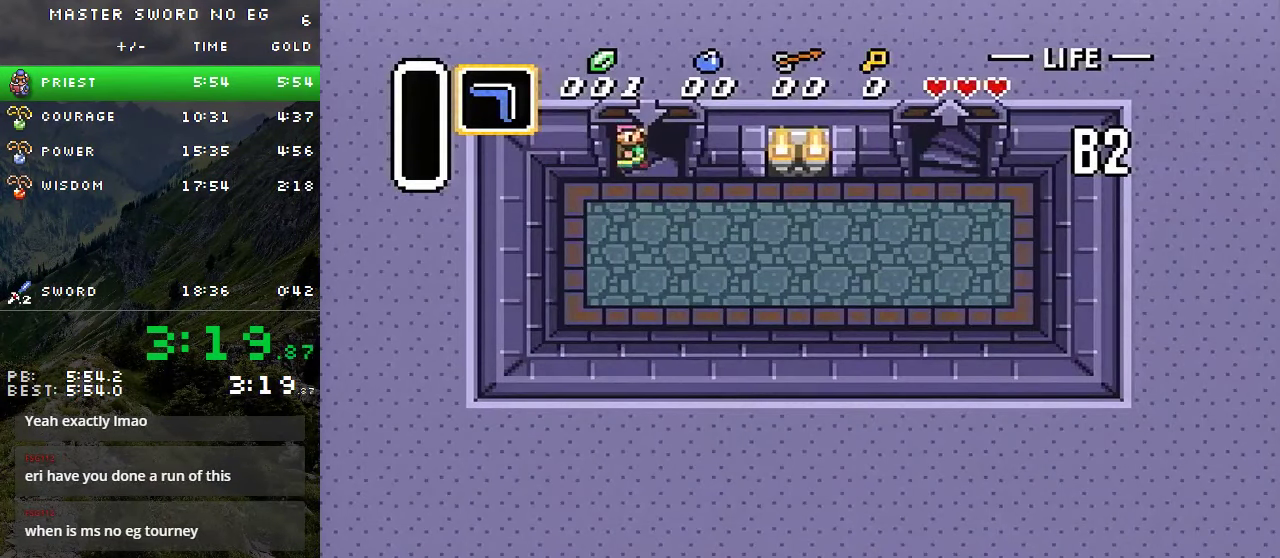
{"buttons": ["DPAD_RIGHT"], "events": []}
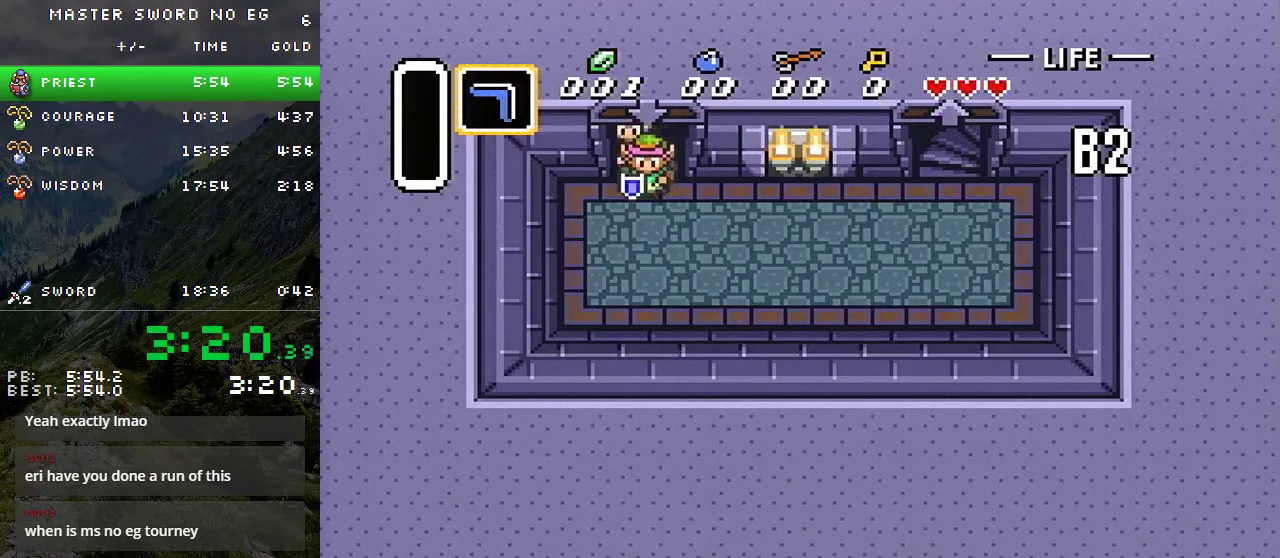
{"buttons": ["DPAD_UP", "DPAD_RIGHT"], "events": [[433, "DPAD_UP", "down"]]}
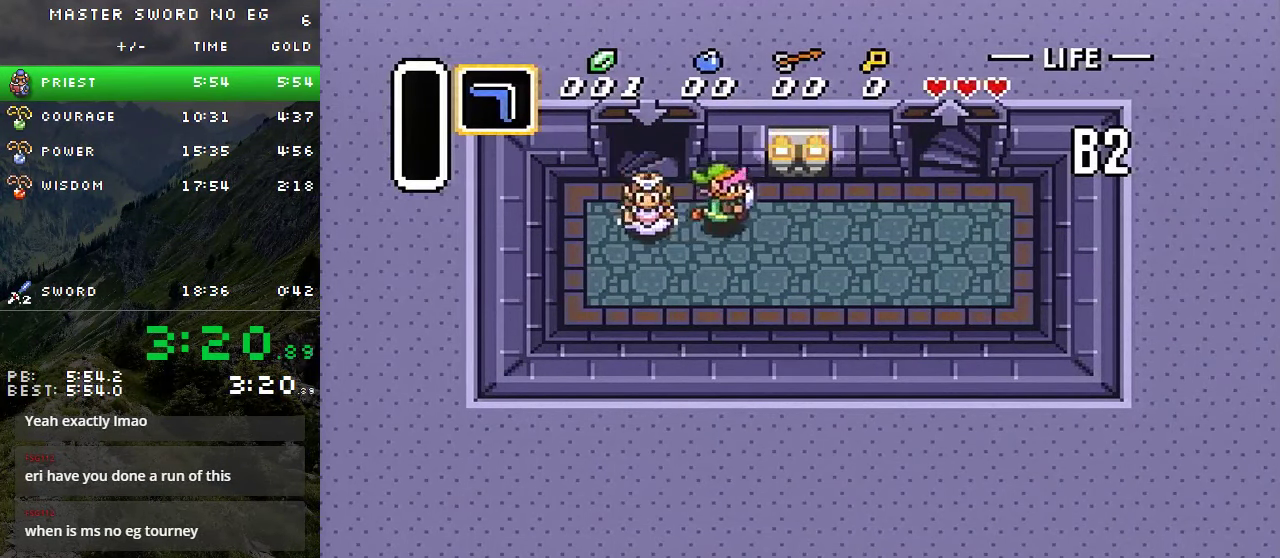
{"buttons": ["DPAD_RIGHT"], "events": [[117, "DPAD_UP", "up"]]}
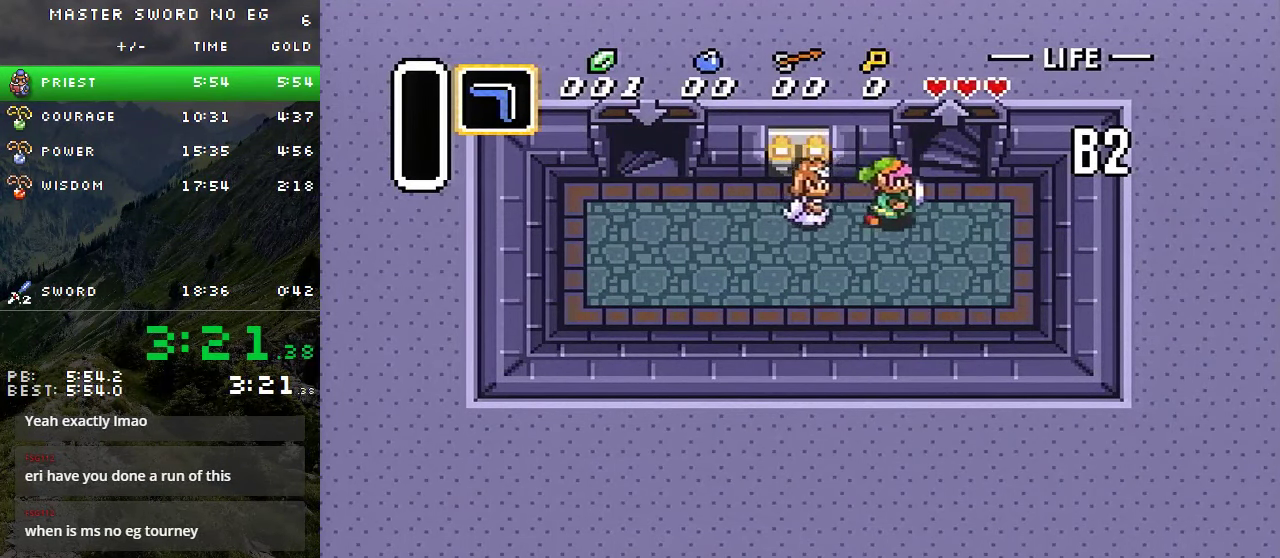
{"buttons": ["DPAD_UP"], "events": [[117, "DPAD_UP", "down"], [133, "DPAD_RIGHT", "up"]]}
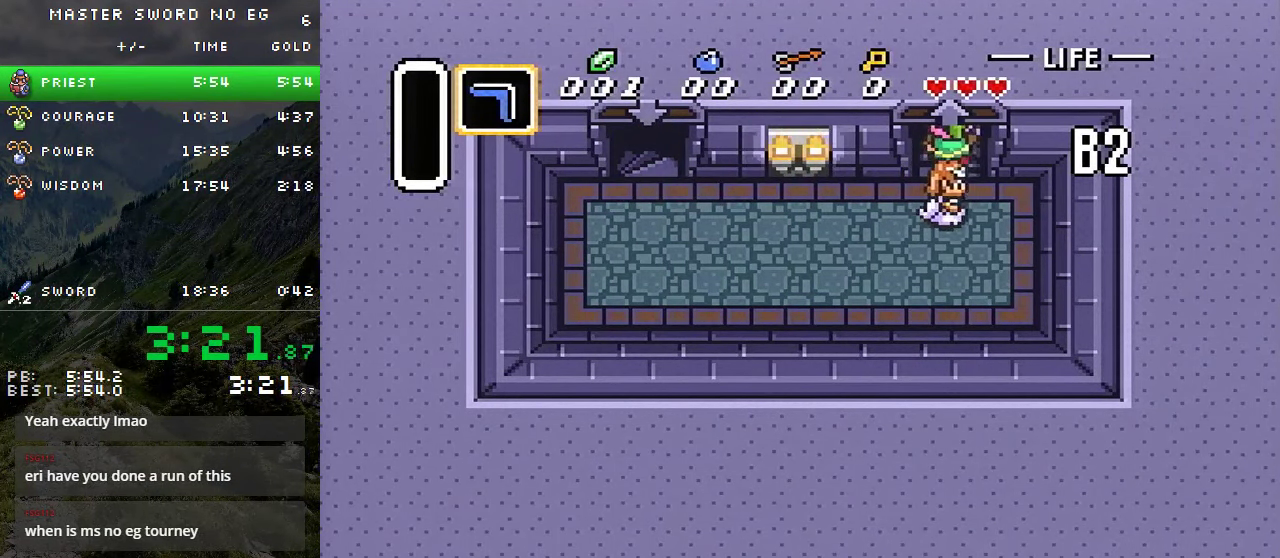
{"buttons": [], "events": [[83, "DPAD_UP", "up"]]}
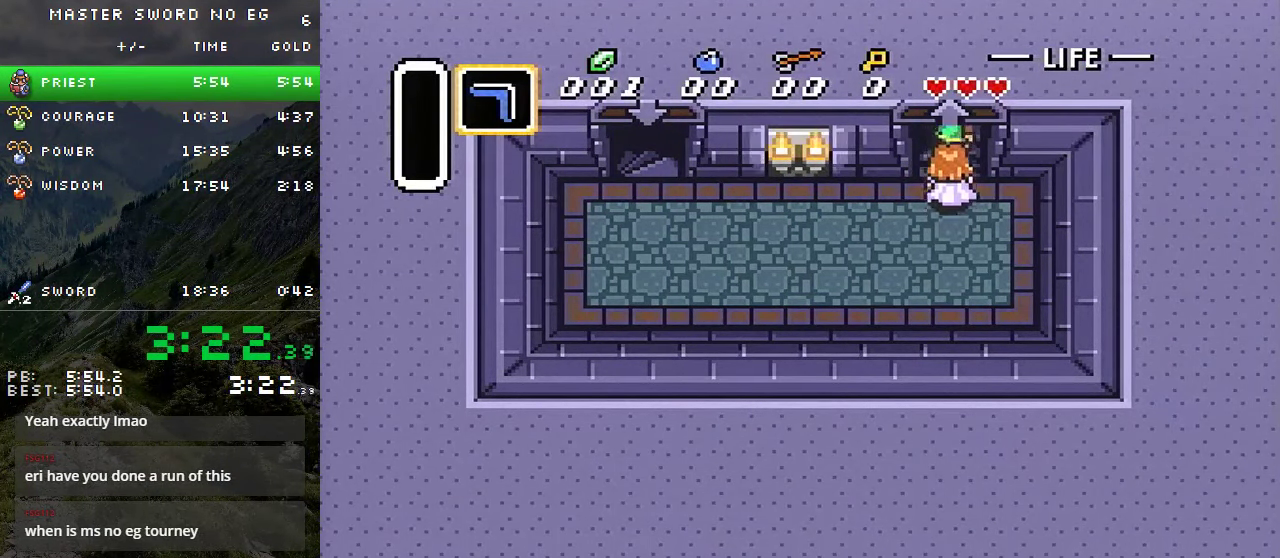
{"buttons": [], "events": []}
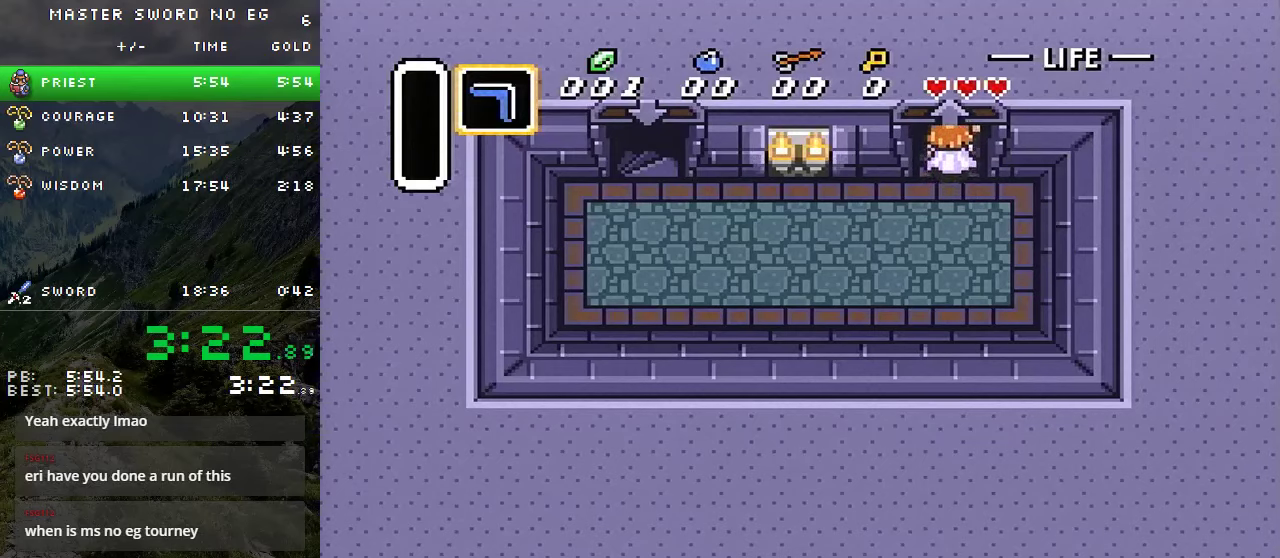
{"buttons": [], "events": []}
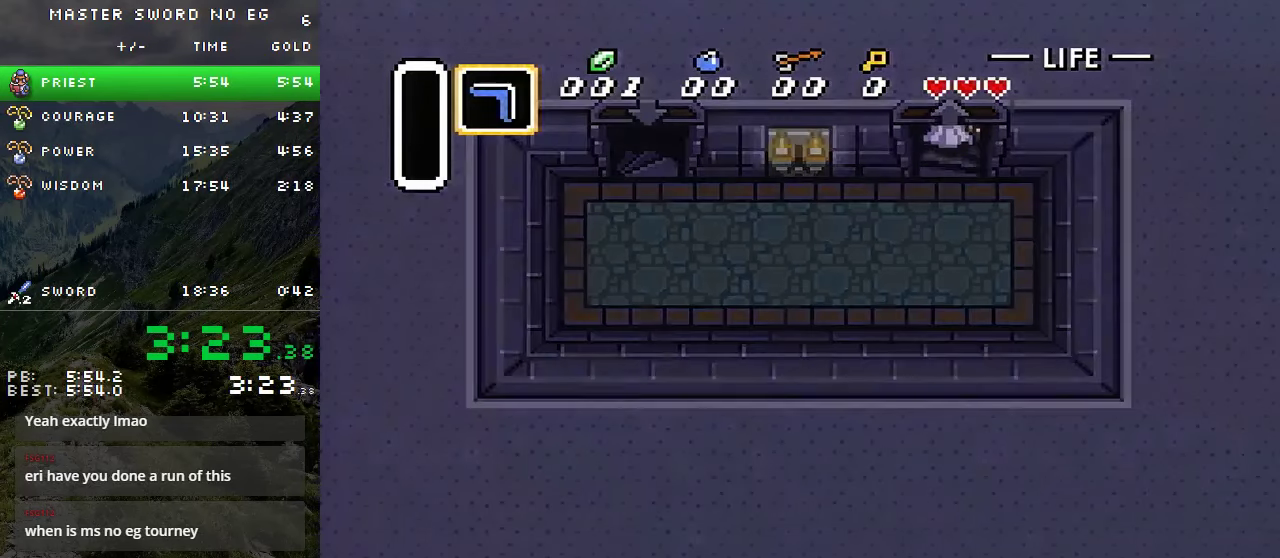
{"buttons": [], "events": []}
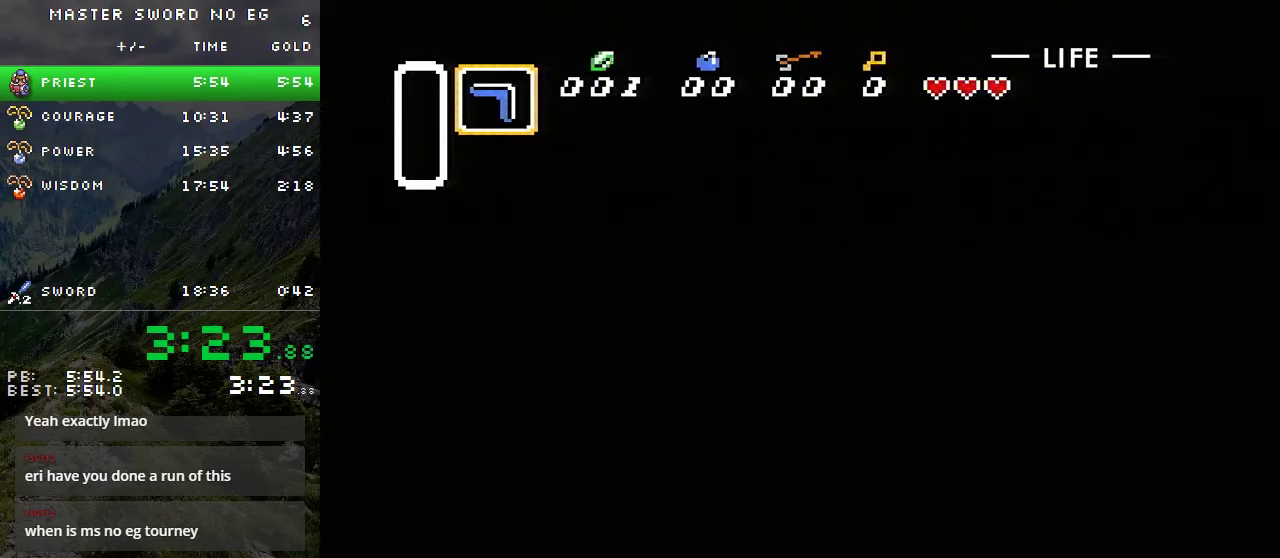
{"buttons": [], "events": []}
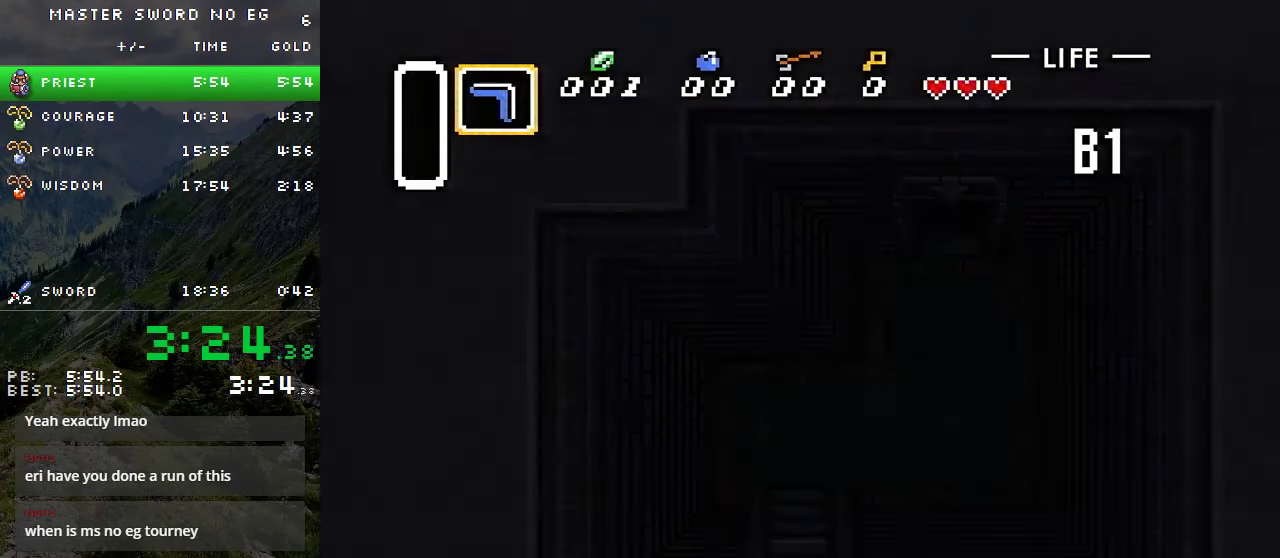
{"buttons": ["DPAD_LEFT"], "events": [[450, "DPAD_LEFT", "down"]]}
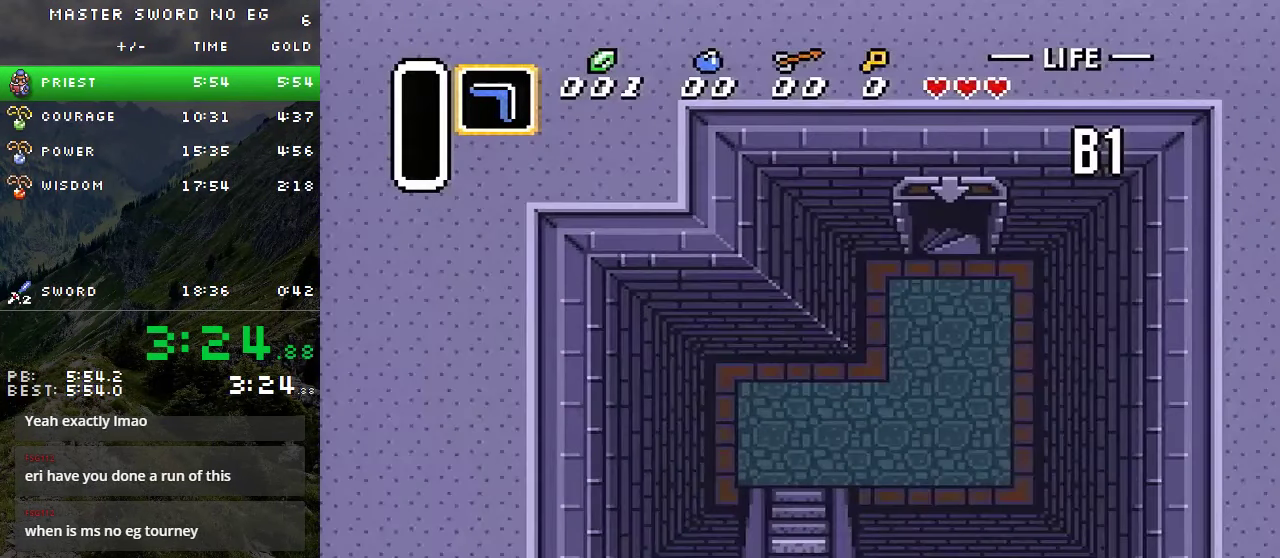
{"buttons": ["DPAD_LEFT"], "events": []}
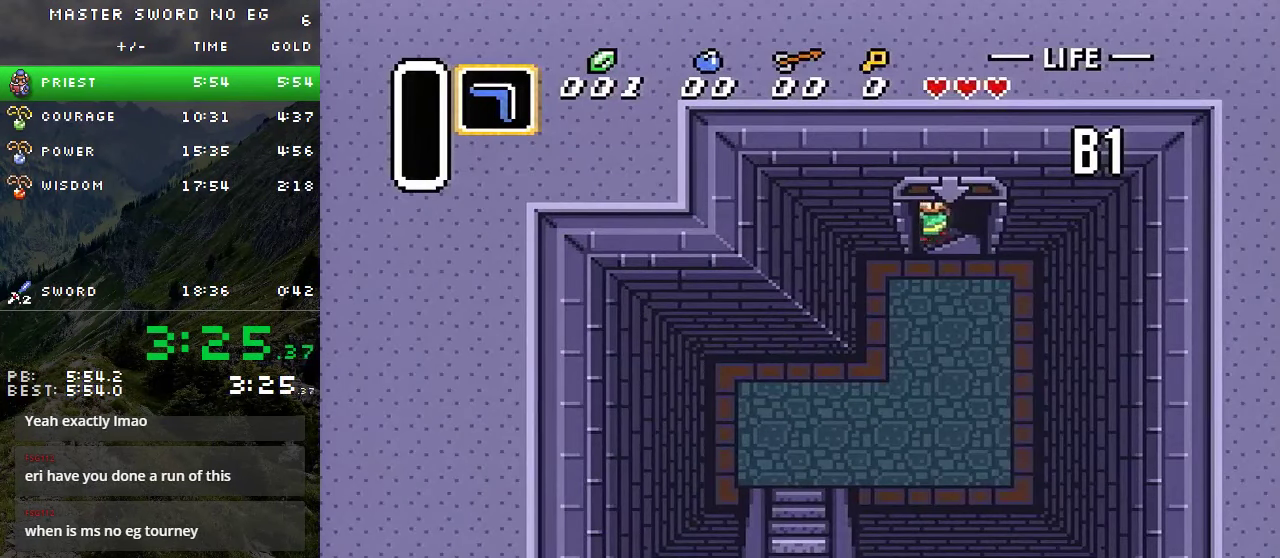
{"buttons": ["DPAD_LEFT"], "events": []}
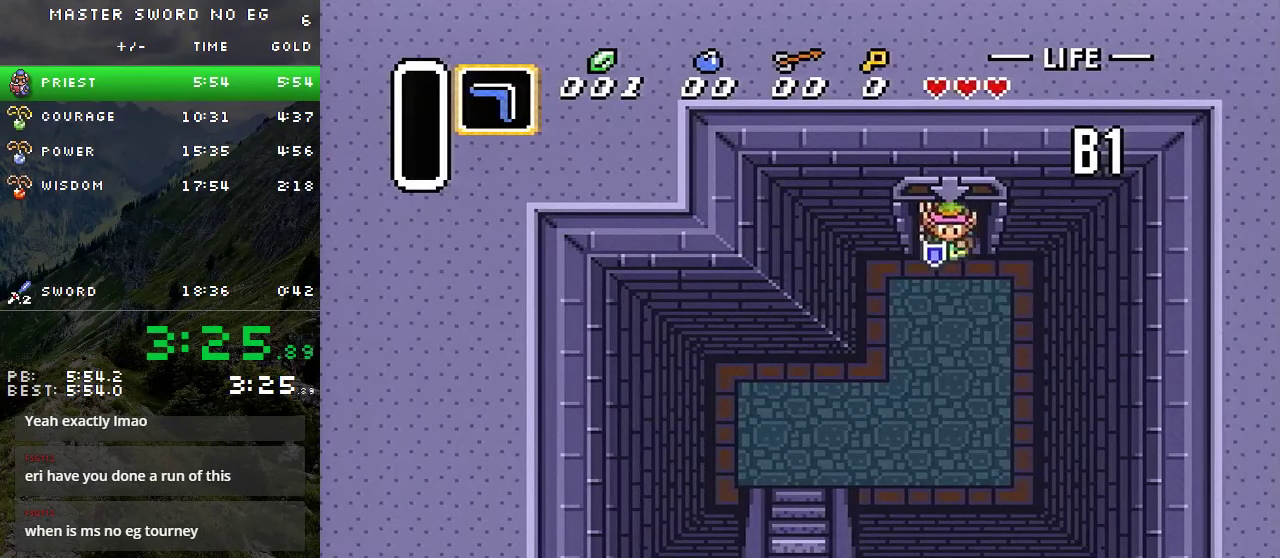
{"buttons": ["DPAD_DOWN", "DPAD_LEFT"], "events": [[400, "DPAD_DOWN", "down"]]}
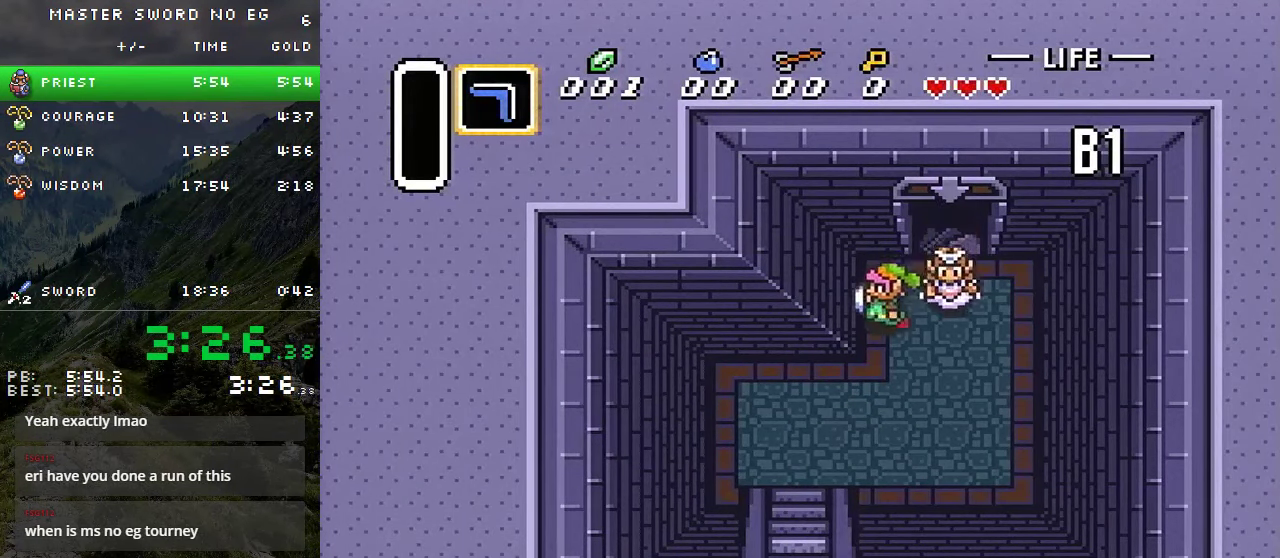
{"buttons": ["DPAD_DOWN", "DPAD_LEFT"], "events": []}
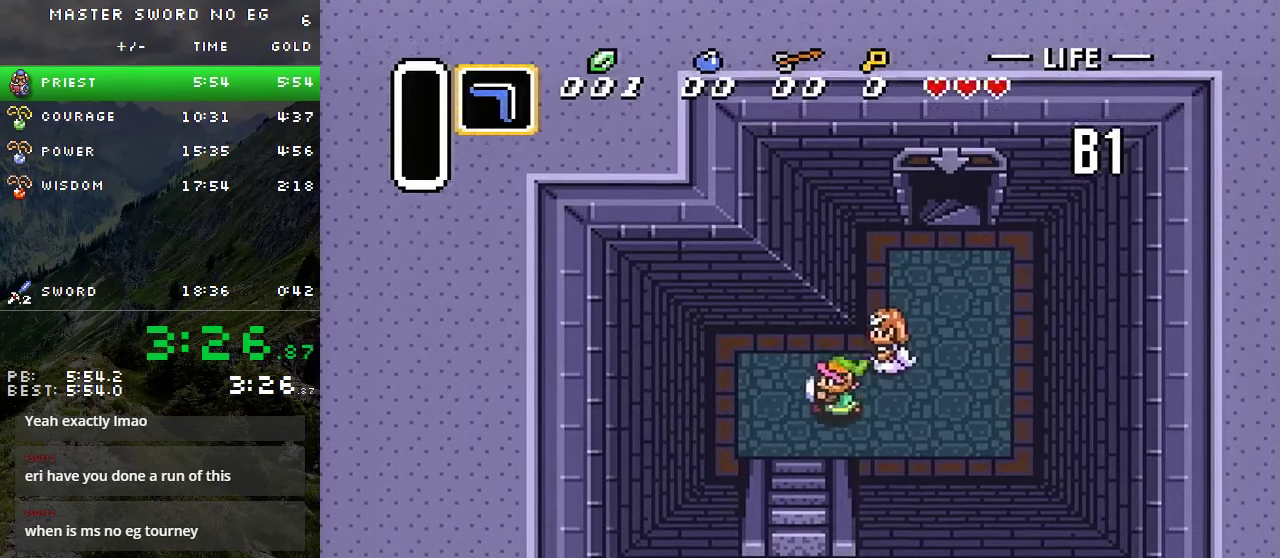
{"buttons": [], "events": [[134, "DPAD_LEFT", "up"], [484, "DPAD_DOWN", "up"]]}
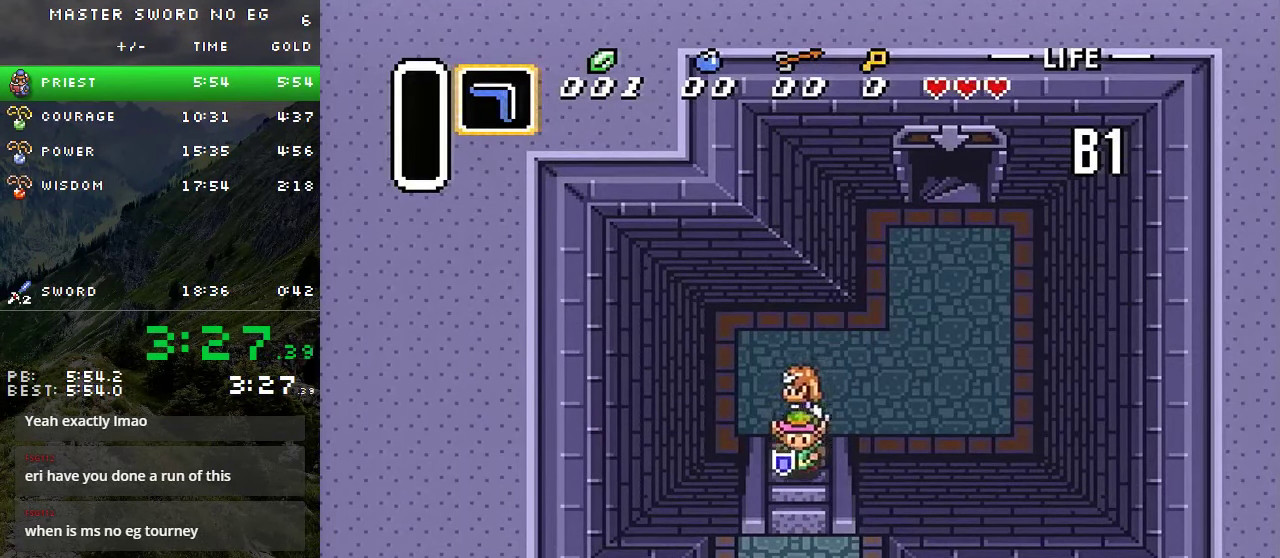
{"buttons": ["DPAD_DOWN"], "events": [[150, "DPAD_DOWN", "down"]]}
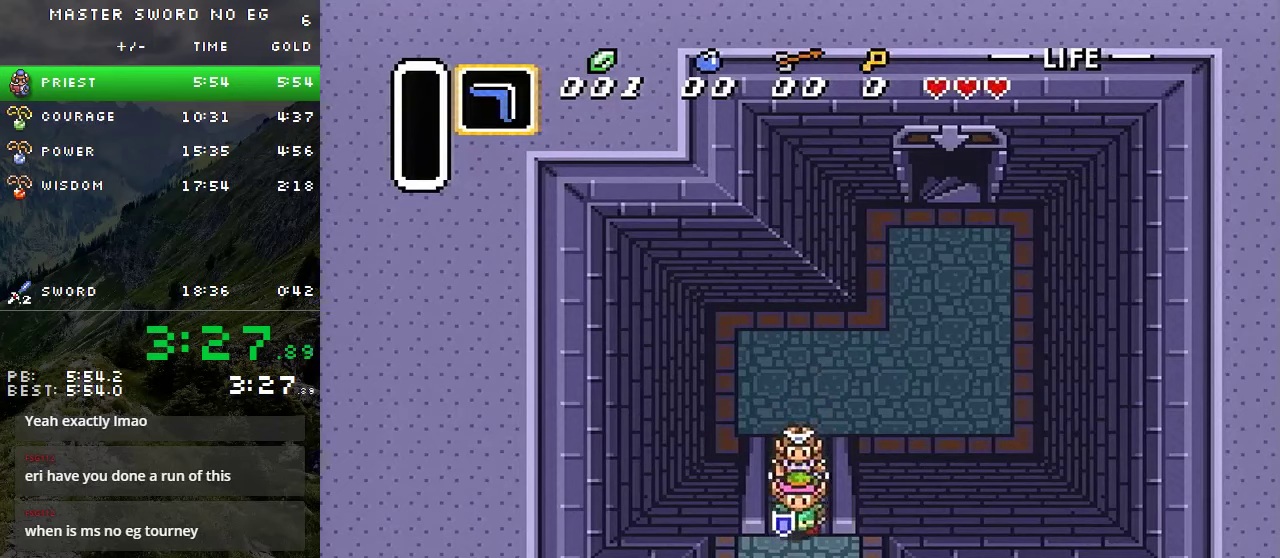
{"buttons": ["DPAD_DOWN"], "events": []}
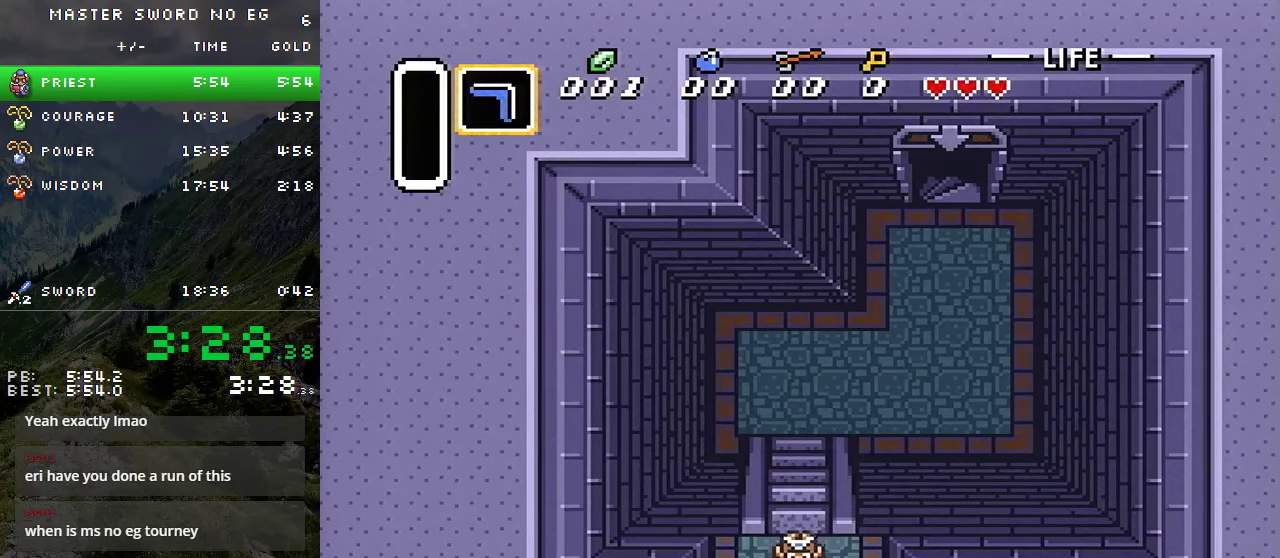
{"buttons": ["DPAD_DOWN"], "events": []}